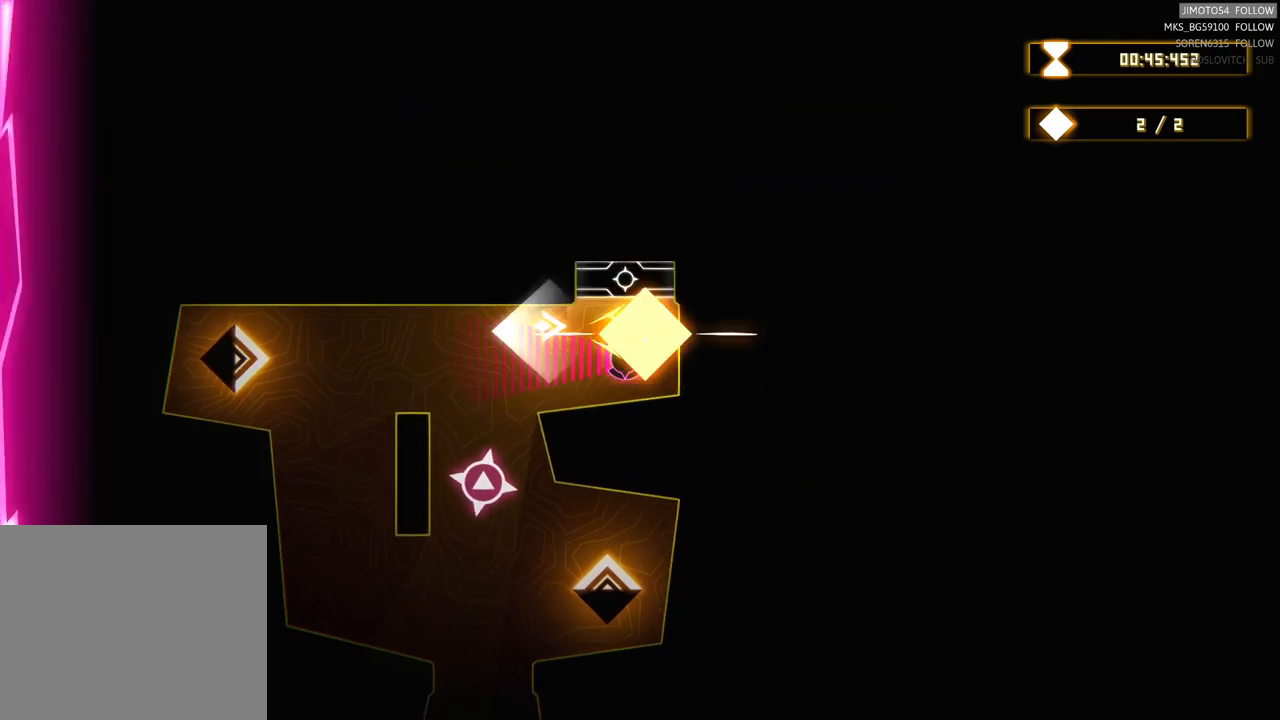
Gameplay with a controller (Xbox layout); each line is a JSON object with the inputs held at the frame after it. "events" lists button and stick changes between this image and that frame as [ms after this image, input, new state], when the widget could be followed in between. Not read: HOME.
{"buttons": ["R2"], "left_stick": "left", "right_stick": "center", "events": [[133, "left_stick", "center"], [400, "left_stick", "left"]]}
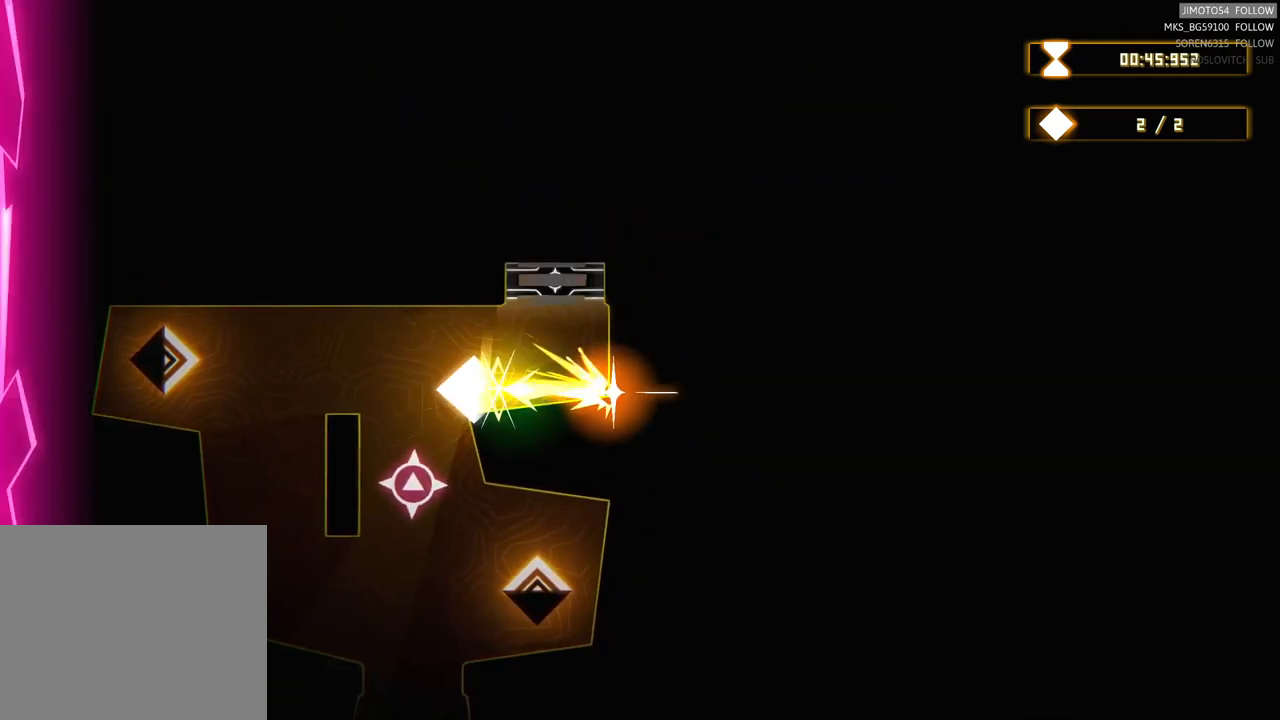
{"buttons": [], "left_stick": "up-right", "right_stick": "center", "events": [[17, "R2", "up"], [133, "left_stick", "down-left"], [250, "left_stick", "down"], [467, "left_stick", "up-right"]]}
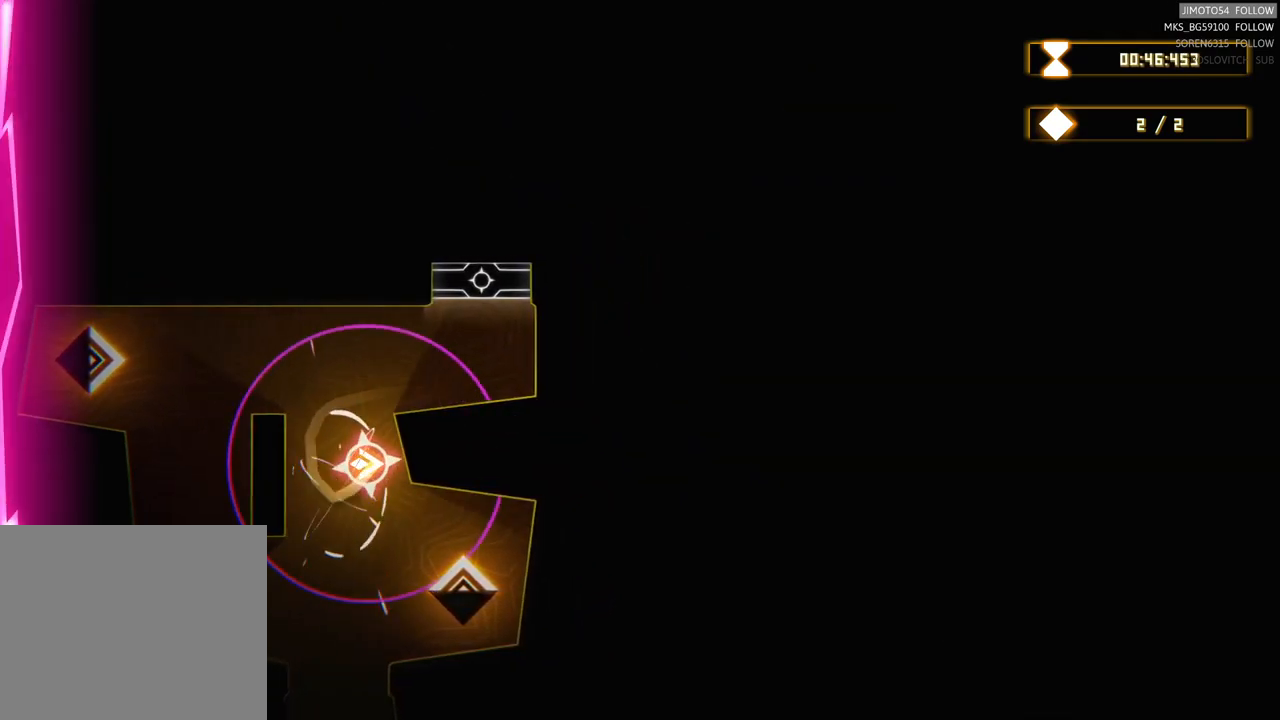
{"buttons": [], "left_stick": "center", "right_stick": "center", "events": [[300, "left_stick", "right"], [417, "left_stick", "center"]]}
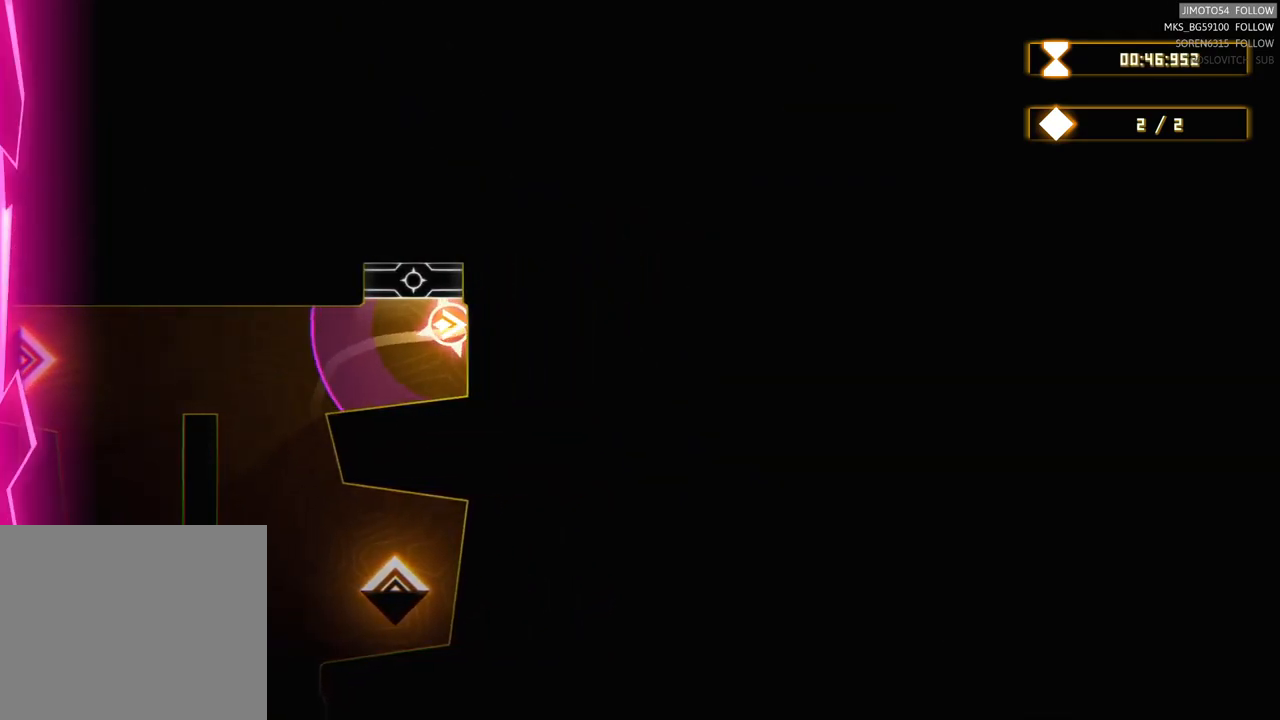
{"buttons": [], "left_stick": "center", "right_stick": "center", "events": []}
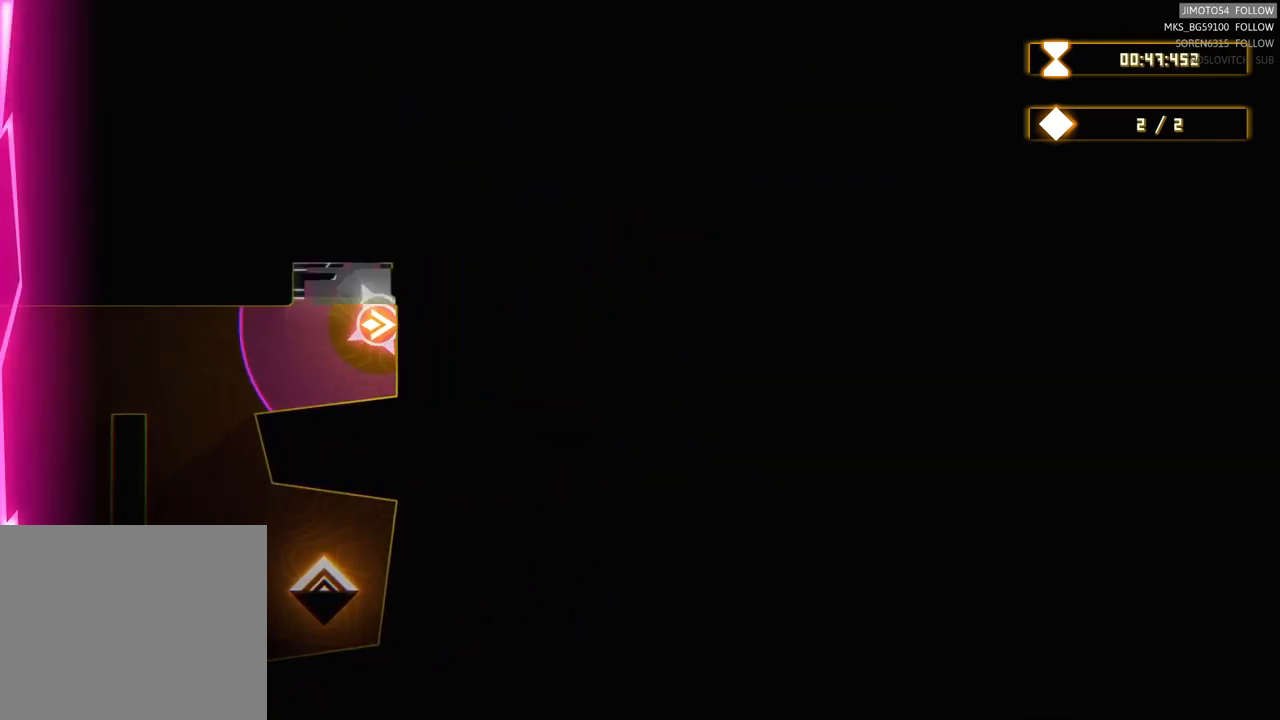
{"buttons": [], "left_stick": "center", "right_stick": "center", "events": []}
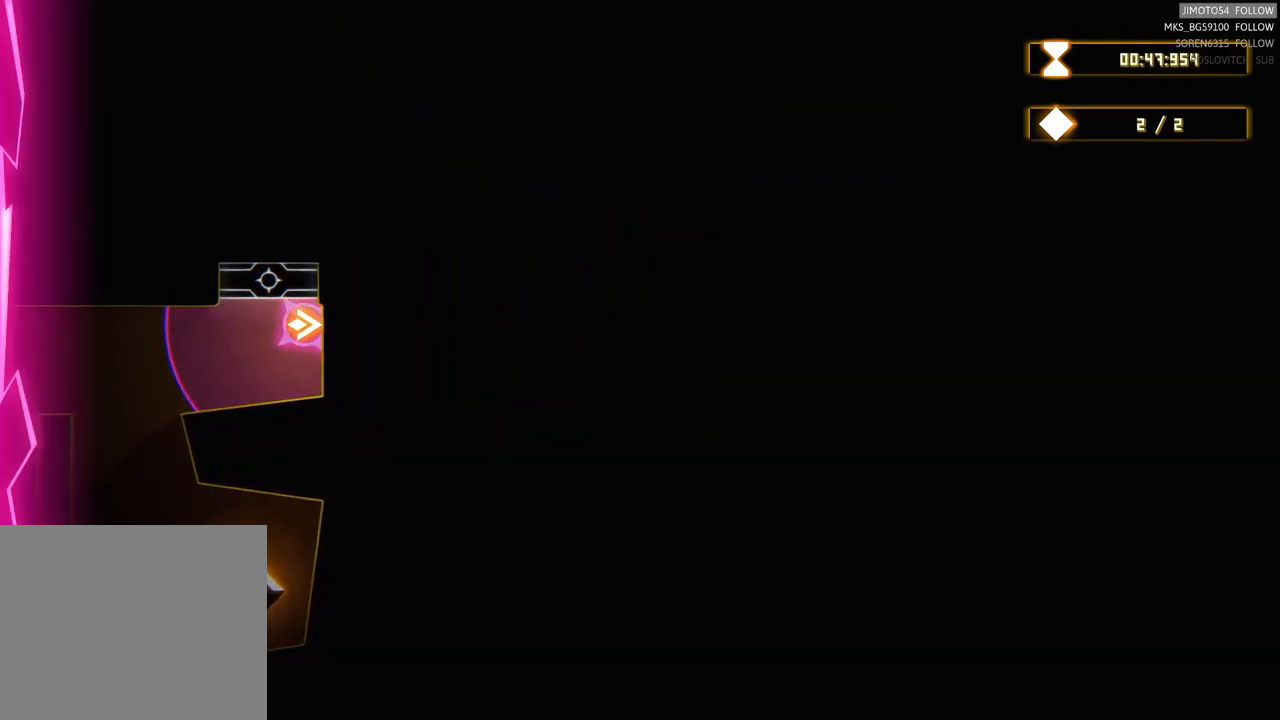
{"buttons": [], "left_stick": "center", "right_stick": "center", "events": []}
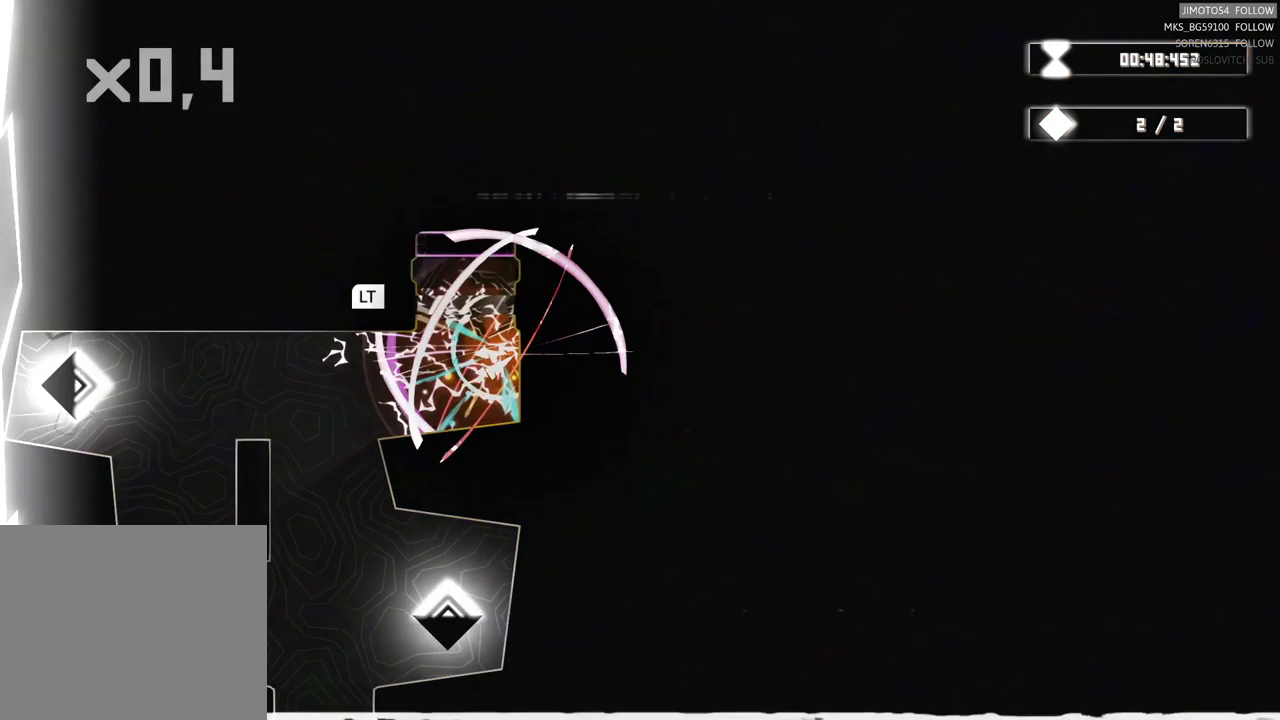
{"buttons": [], "left_stick": "center", "right_stick": "center", "events": []}
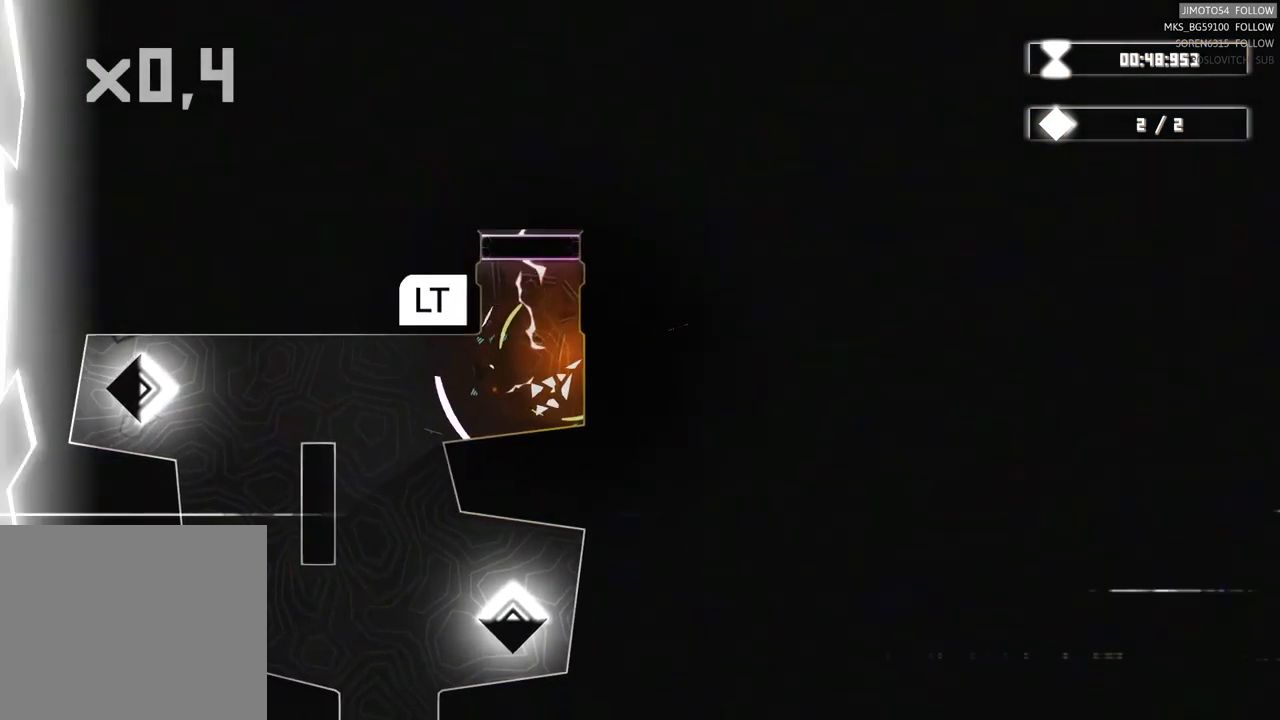
{"buttons": [], "left_stick": "center", "right_stick": "center", "events": []}
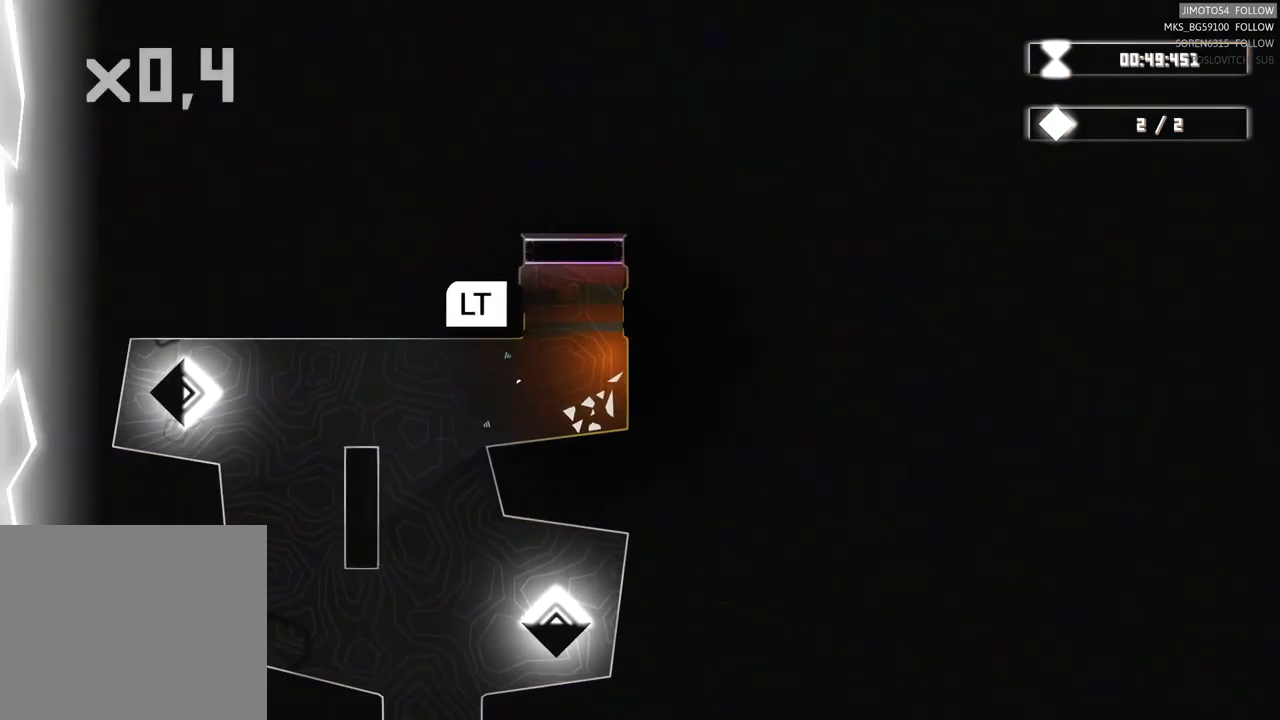
{"buttons": [], "left_stick": "center", "right_stick": "center", "events": []}
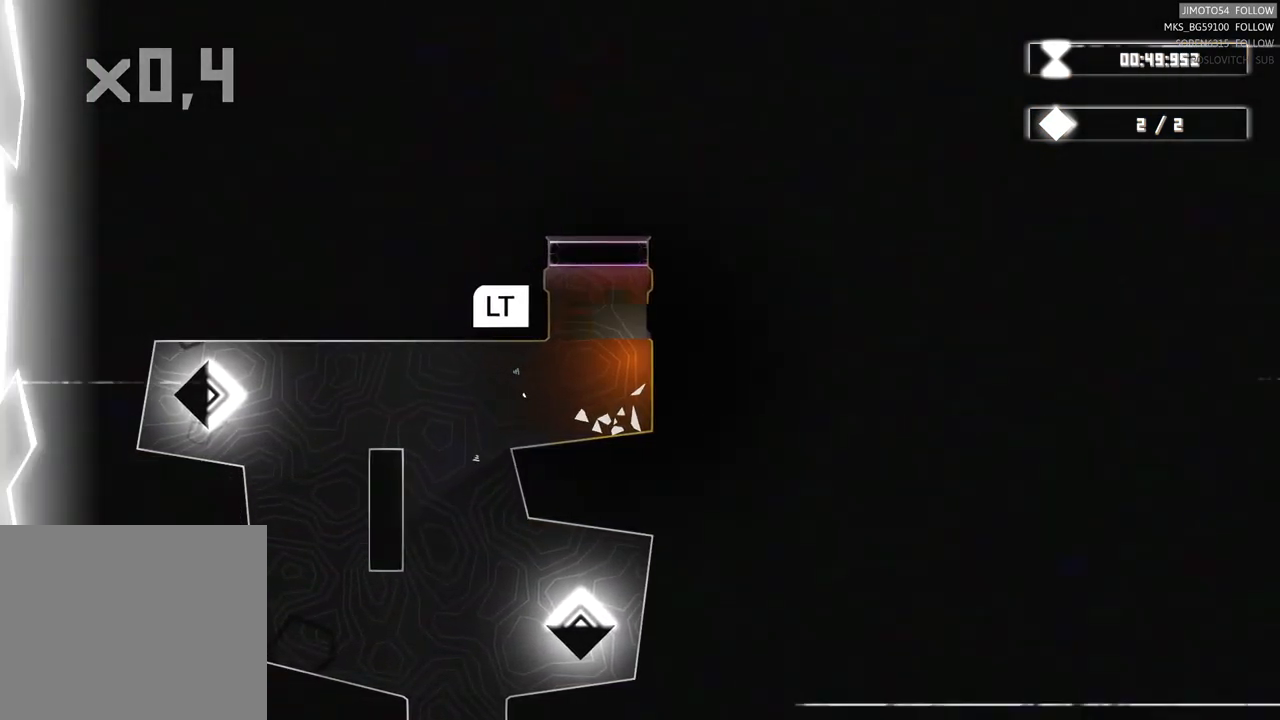
{"buttons": [], "left_stick": "center", "right_stick": "center", "events": []}
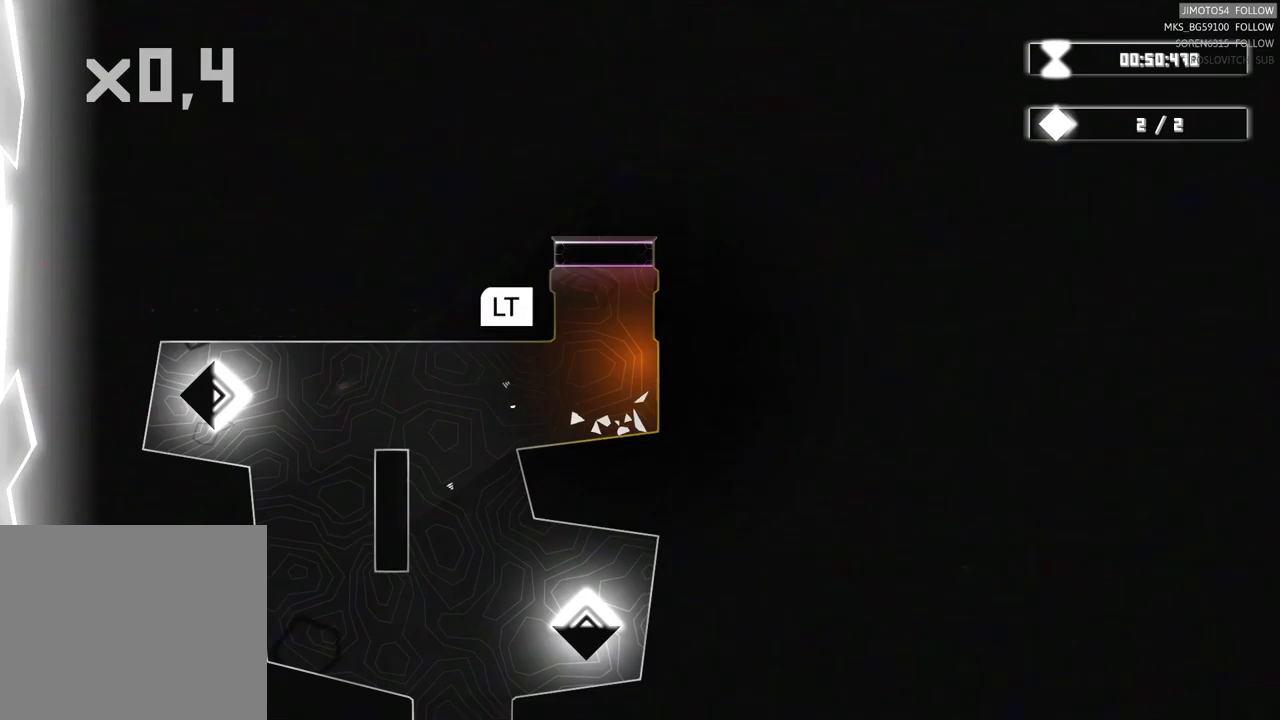
{"buttons": ["X", "Y", "L2"], "left_stick": "center", "right_stick": "center", "events": [[350, "L2", "down"], [483, "X", "down"], [483, "Y", "down"]]}
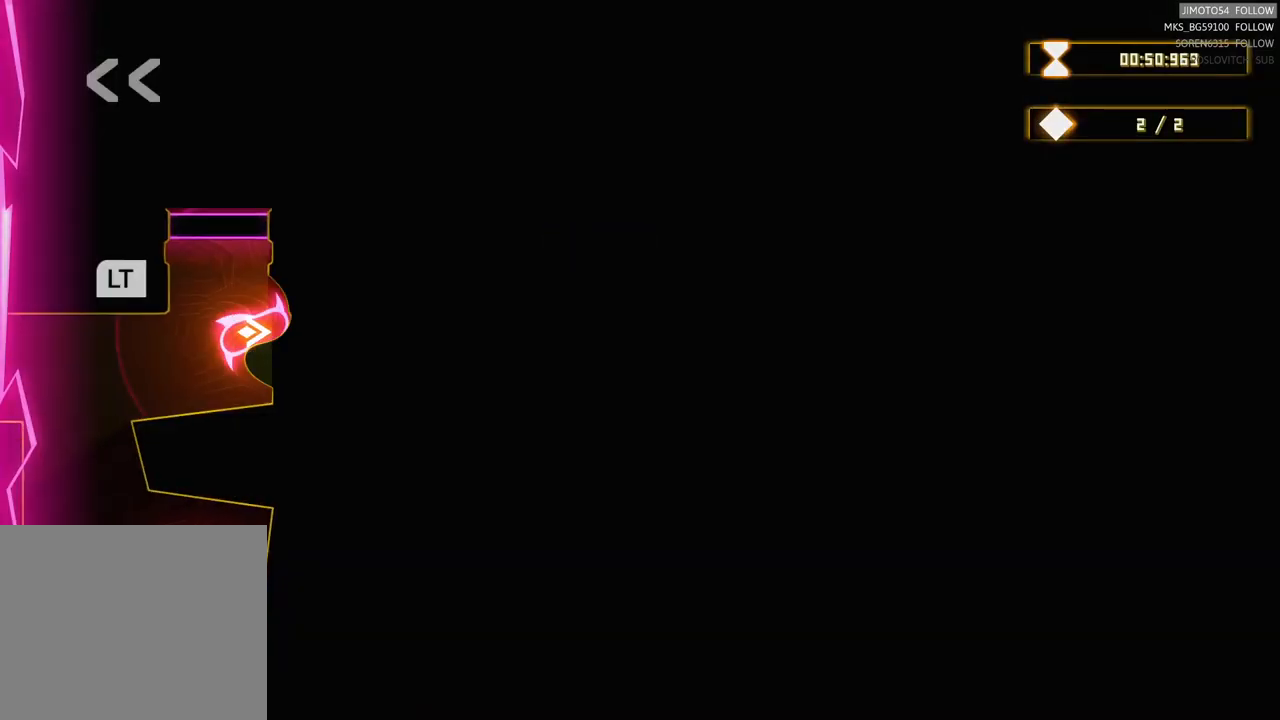
{"buttons": ["L2"], "left_stick": "center", "right_stick": "center", "events": [[17, "X", "up"], [83, "A", "down"], [150, "A", "up"], [267, "Y", "up"], [383, "B", "down"], [467, "B", "up"]]}
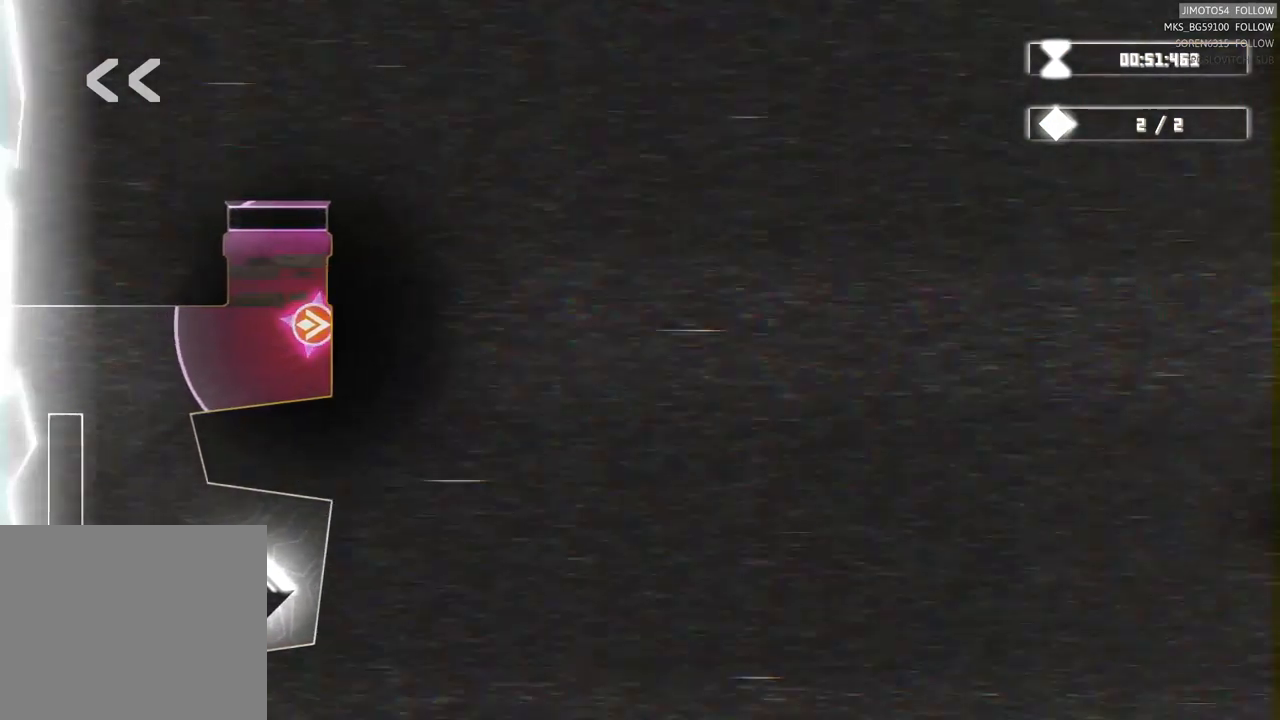
{"buttons": ["L2"], "left_stick": "center", "right_stick": "center"}
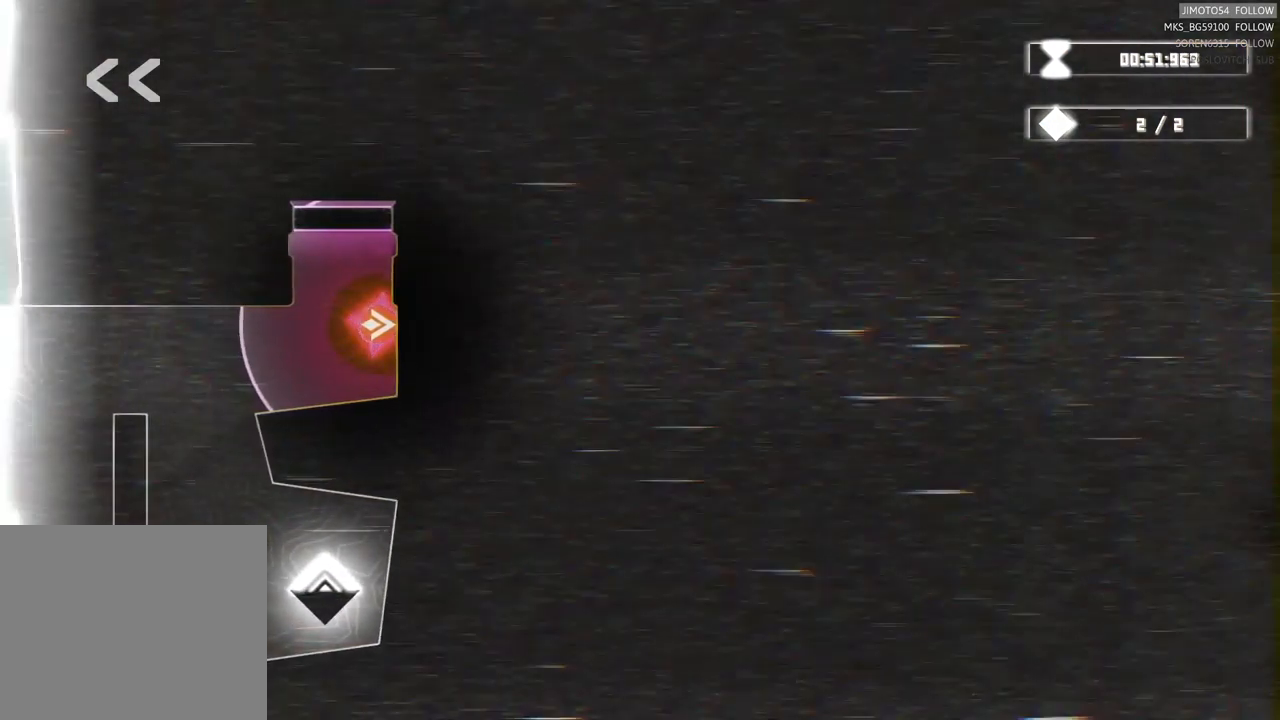
{"buttons": ["L2"], "left_stick": "center", "right_stick": "center", "events": []}
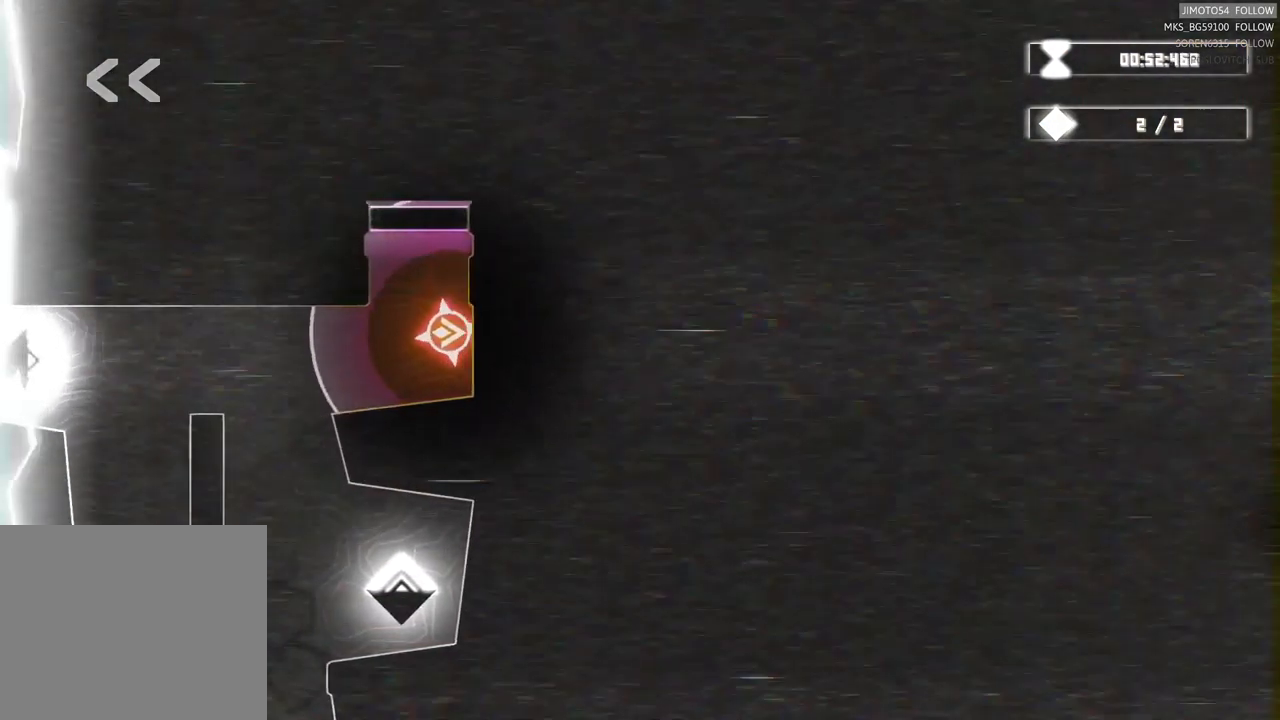
{"buttons": ["L2"], "left_stick": "center", "right_stick": "center", "events": []}
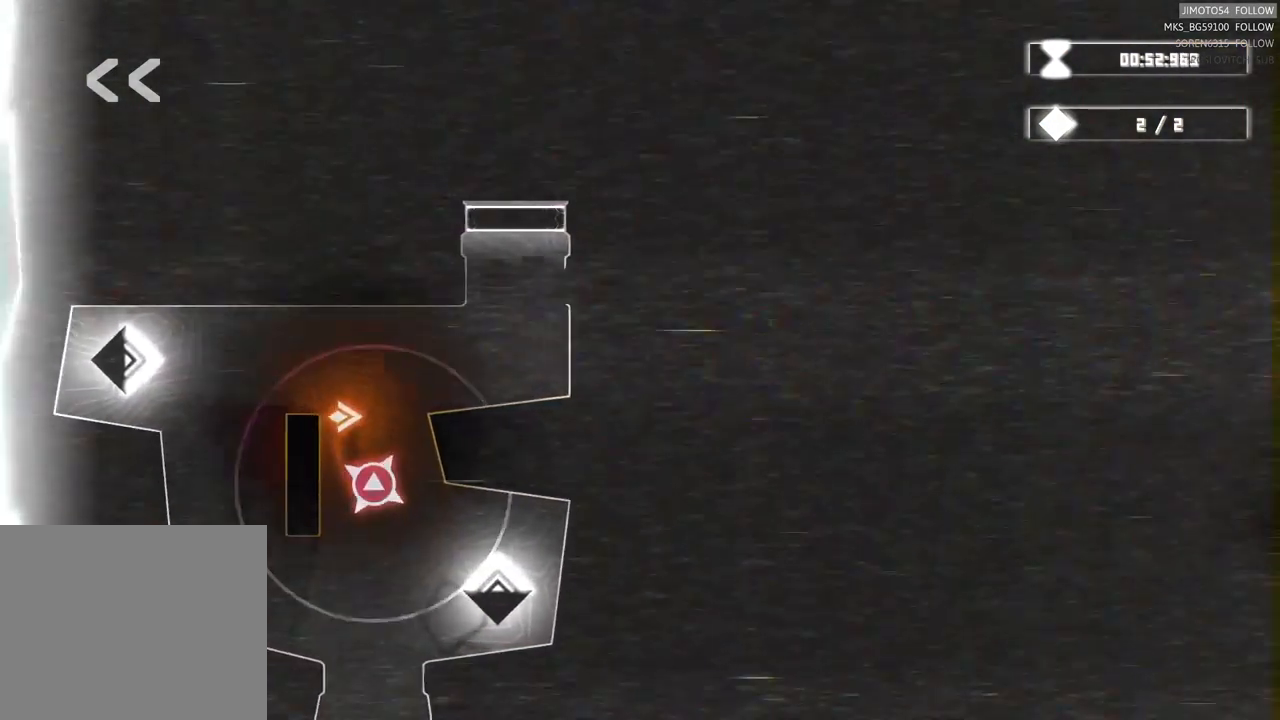
{"buttons": [], "left_stick": "center", "right_stick": "center", "events": [[417, "L2", "up"]]}
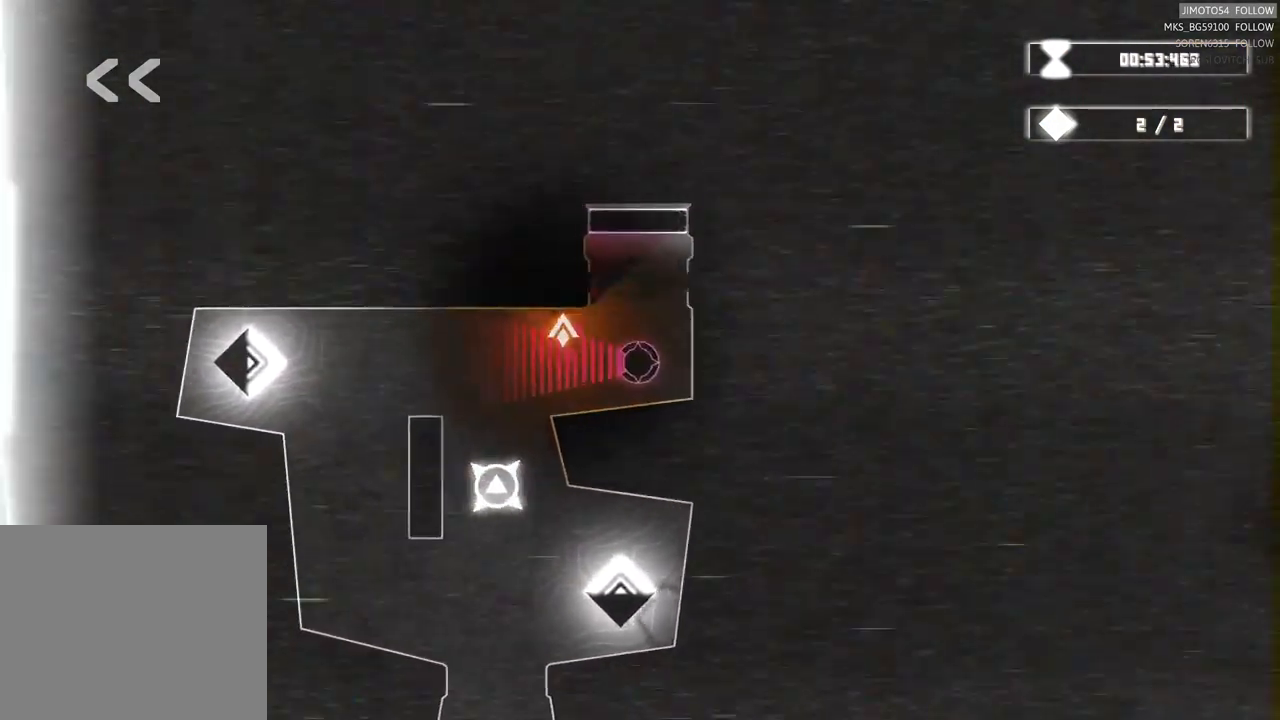
{"buttons": [], "left_stick": "left", "right_stick": "center", "events": [[417, "left_stick", "left"]]}
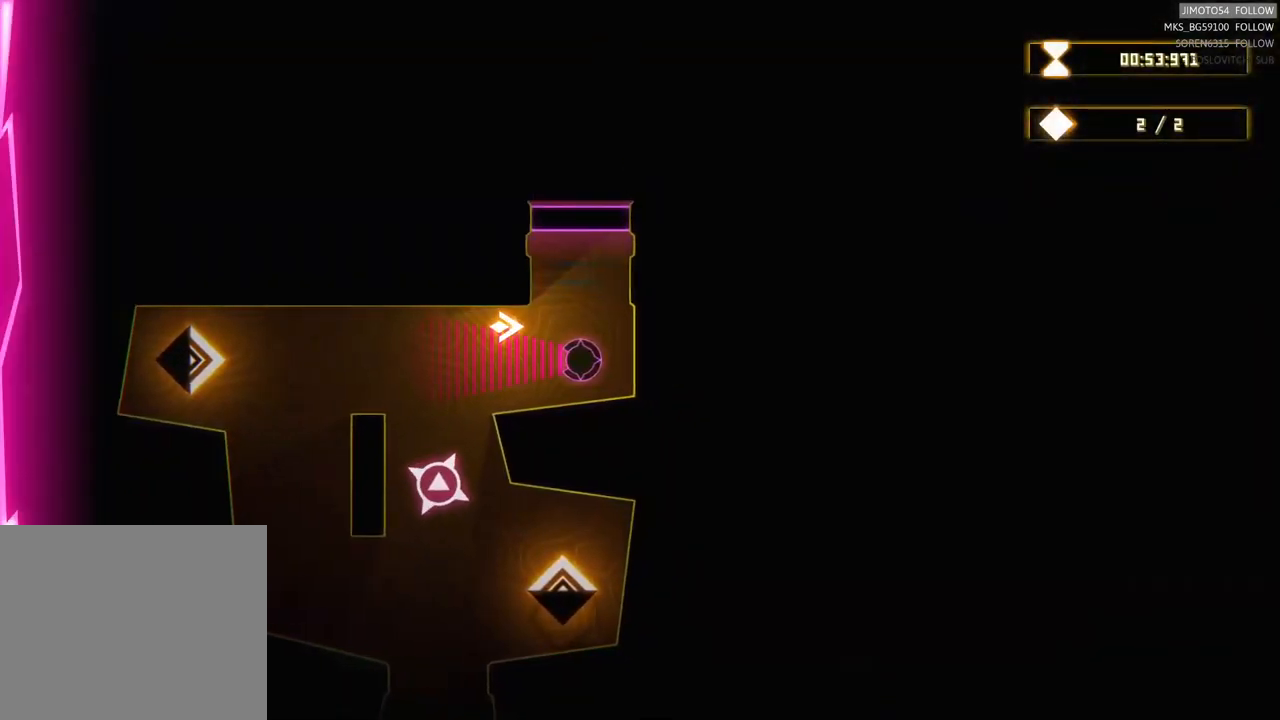
{"buttons": ["R2"], "left_stick": "left", "right_stick": "center", "events": [[300, "R2", "down"]]}
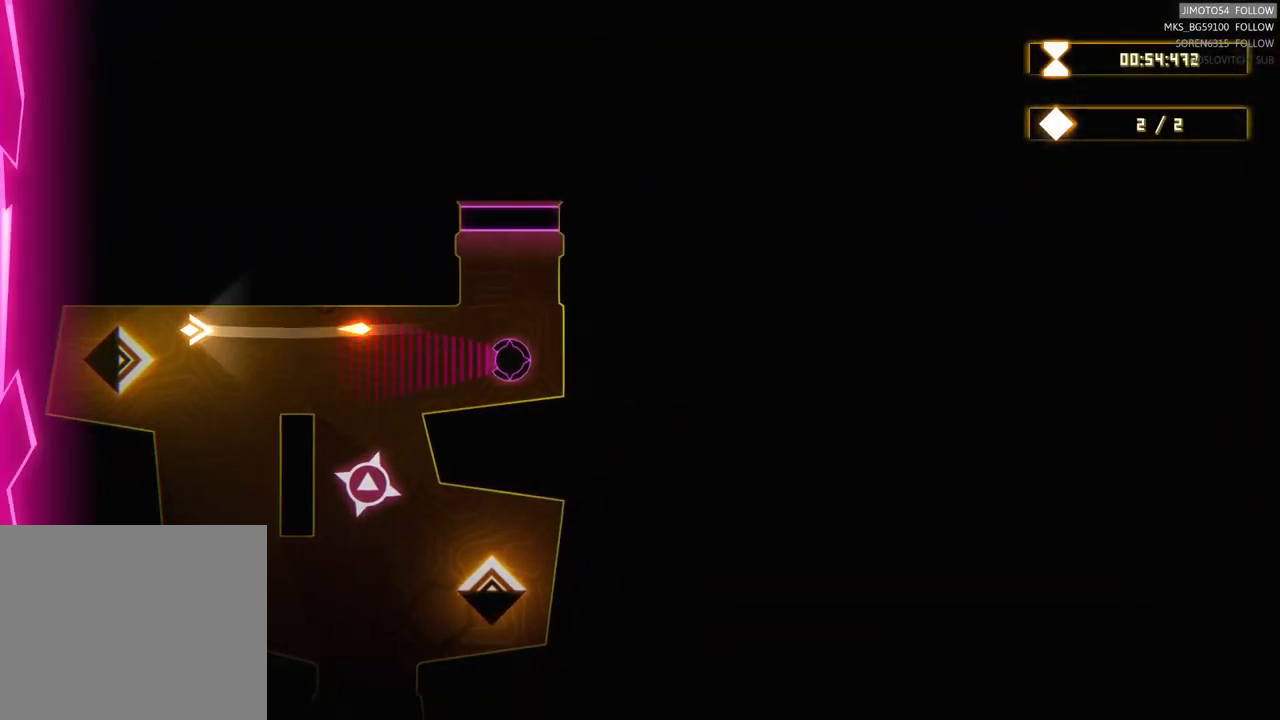
{"buttons": ["R2"], "left_stick": "right", "right_stick": "center", "events": [[217, "left_stick", "center"], [300, "left_stick", "right"]]}
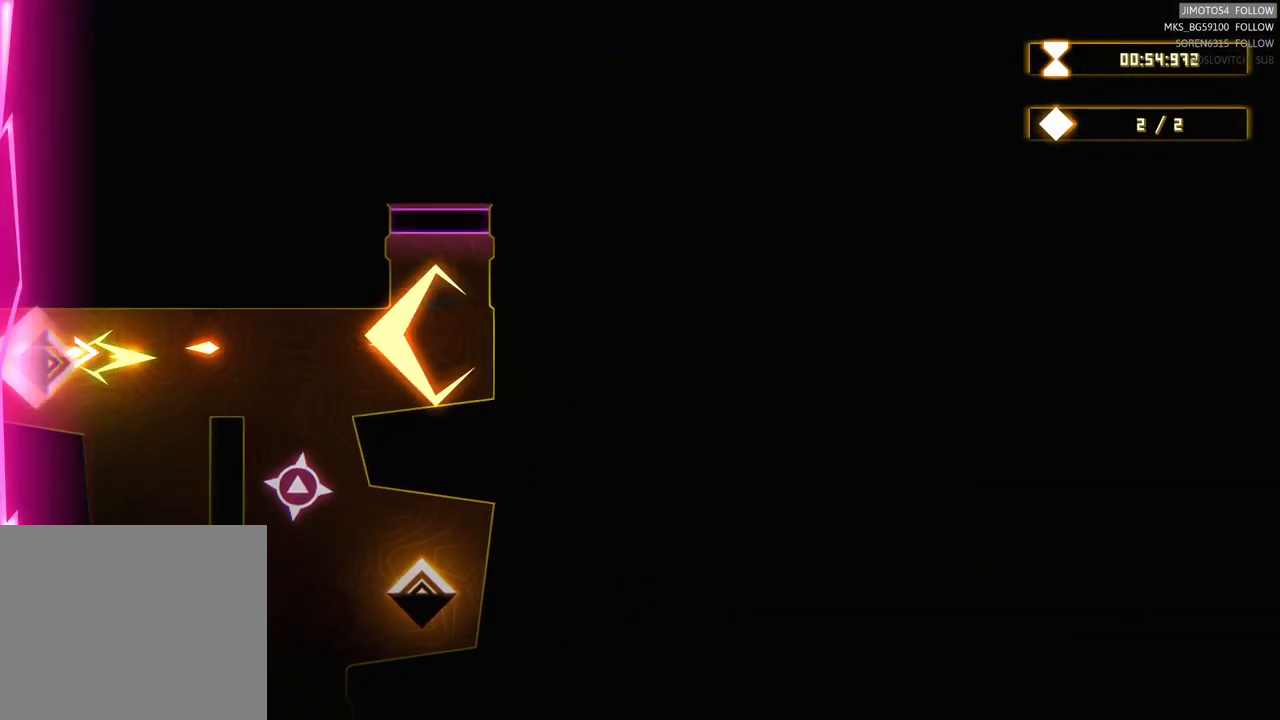
{"buttons": [], "left_stick": "center", "right_stick": "center", "events": [[317, "R2", "up"], [350, "left_stick", "center"]]}
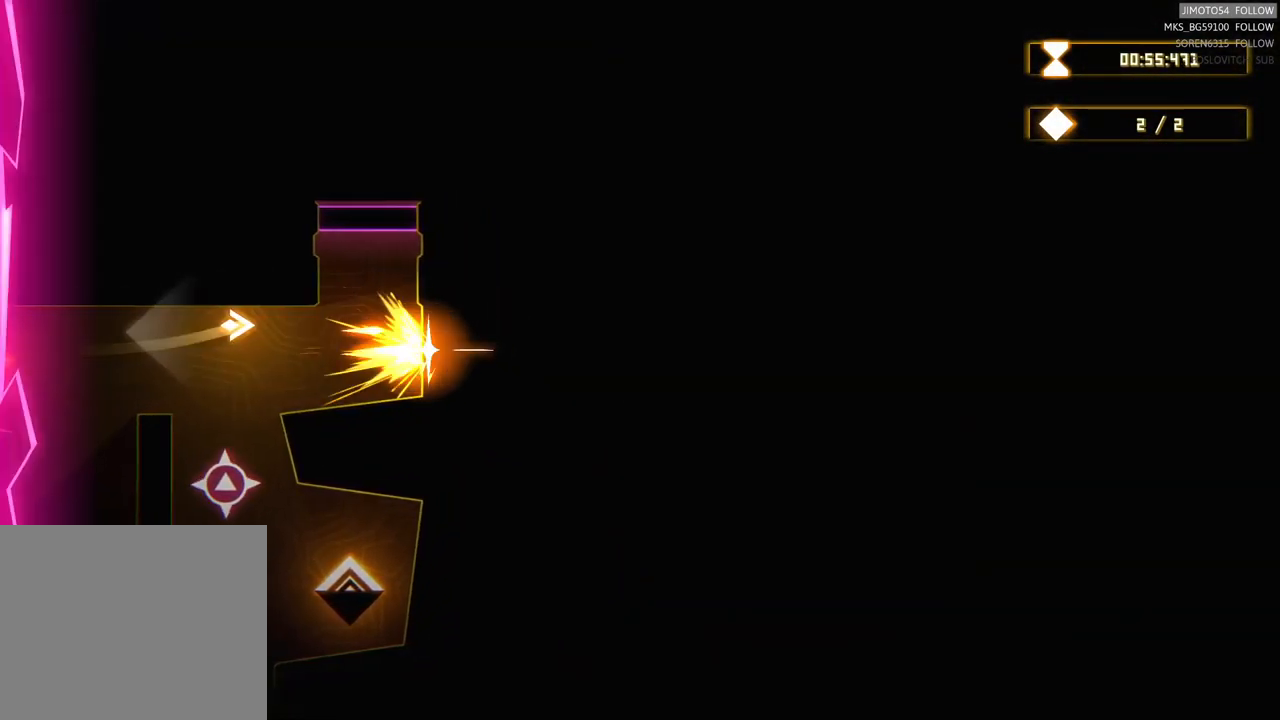
{"buttons": ["L2"], "left_stick": "center", "right_stick": "center", "events": [[34, "left_stick", "left"], [150, "L2", "down"], [267, "left_stick", "center"]]}
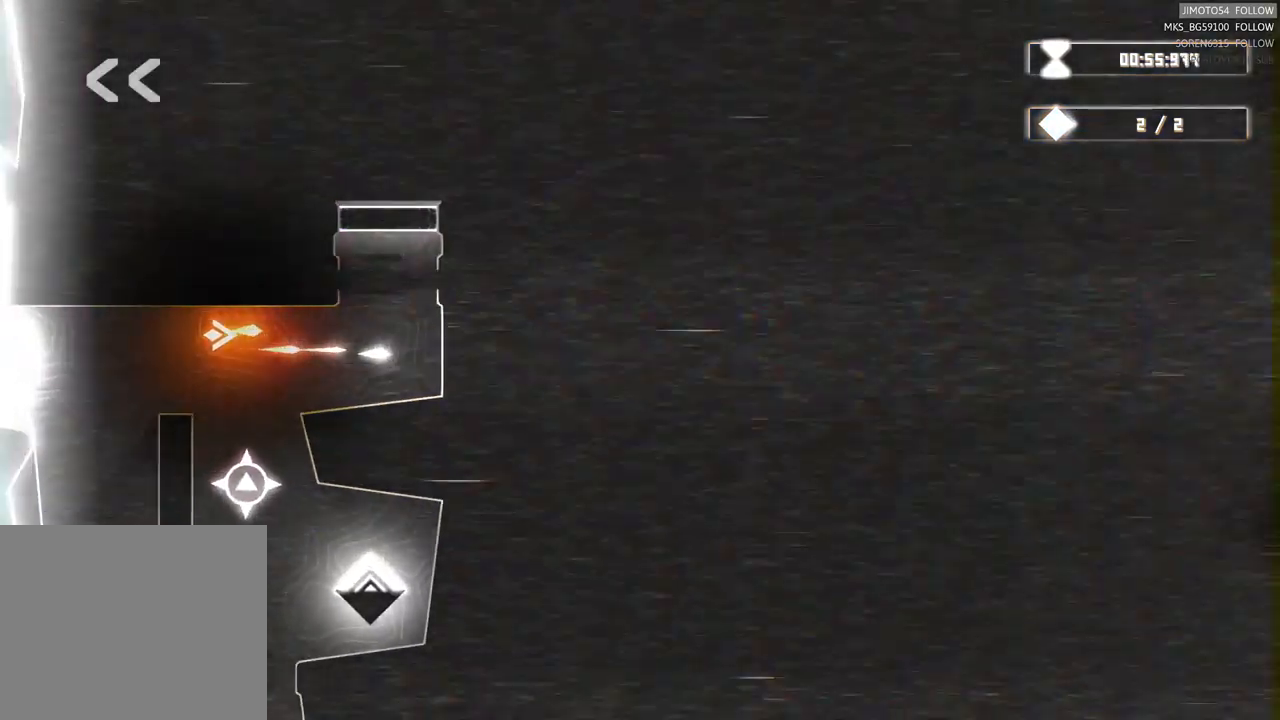
{"buttons": ["L2"], "left_stick": "center", "right_stick": "center"}
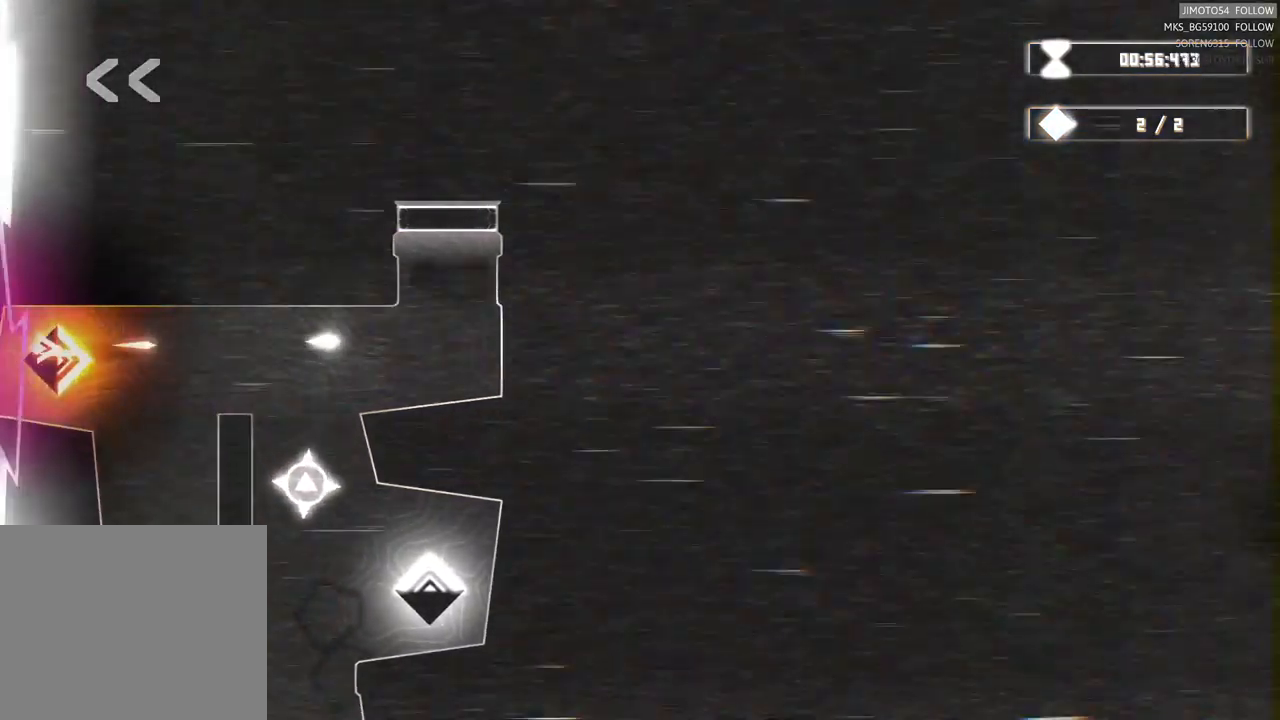
{"buttons": ["L2"], "left_stick": "center", "right_stick": "center", "events": []}
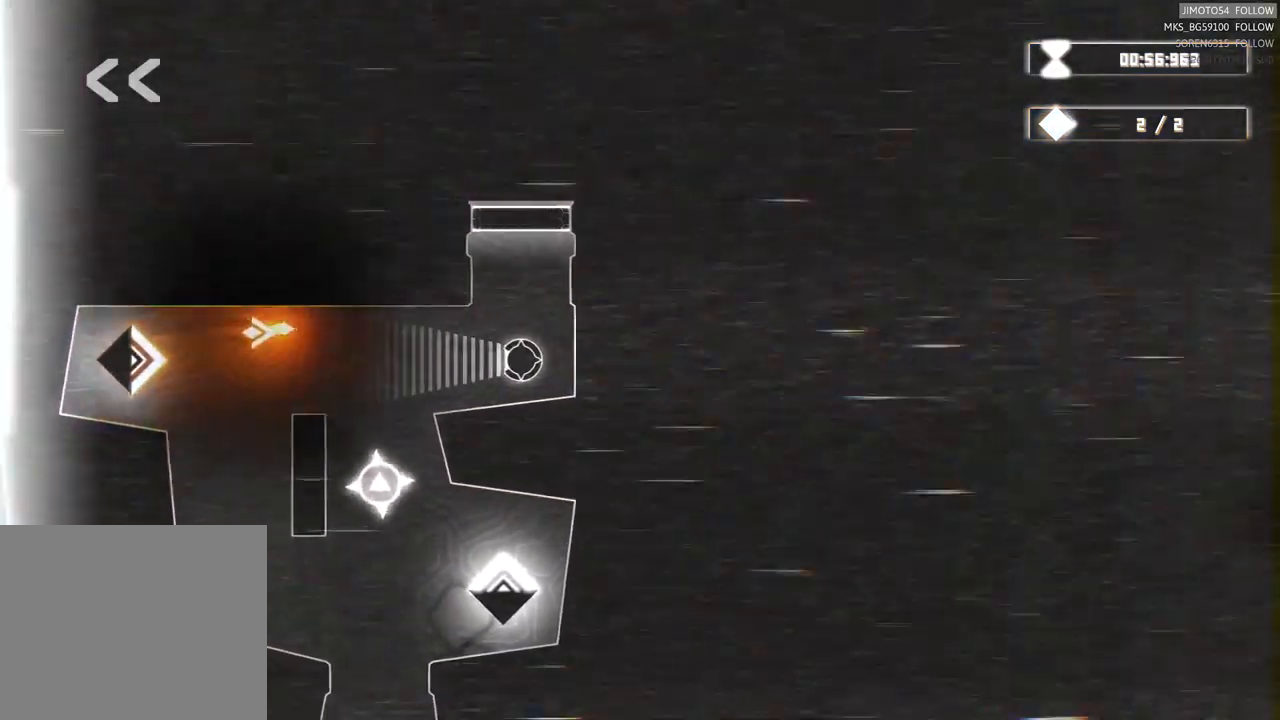
{"buttons": ["L2"], "left_stick": "center", "right_stick": "center", "events": [[134, "L2", "up"], [317, "L2", "down"]]}